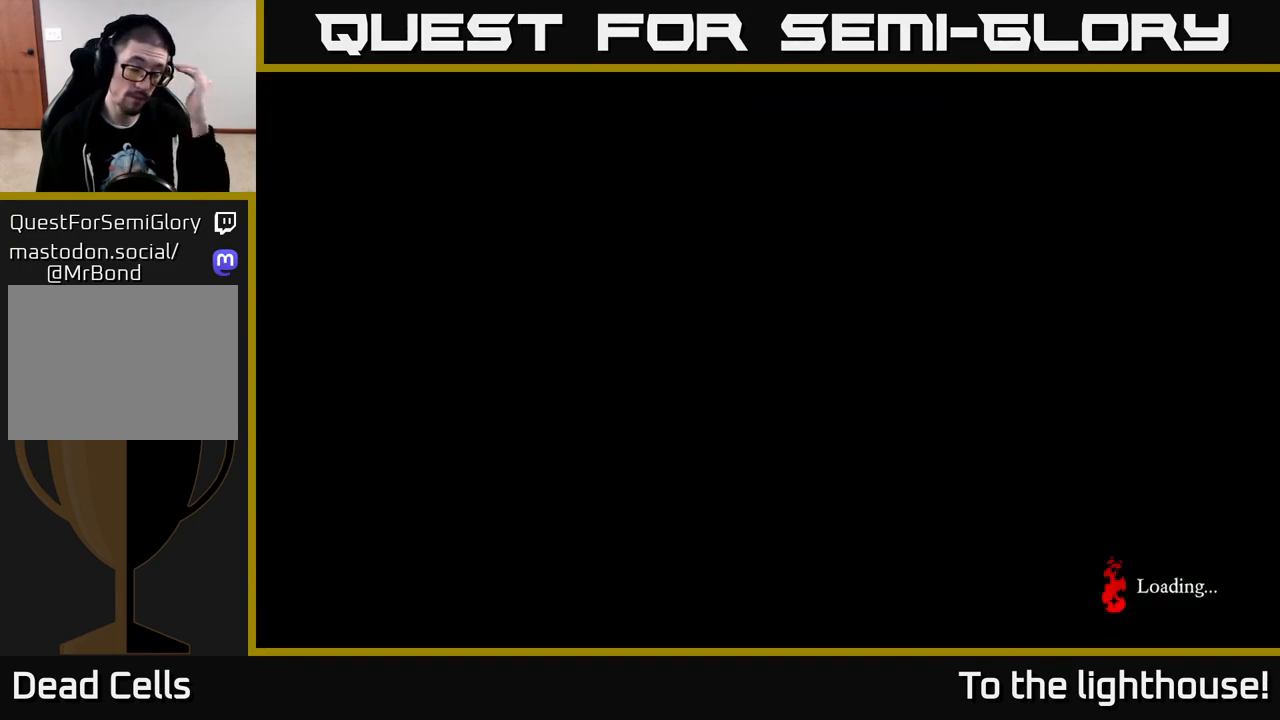
Gameplay with a controller (Xbox layout); each line is a JSON object with the inputs held at the frame after it. "events" lists button and stick changes between this image and that frame as [ms after this image, input, new state], when the widget could be followed in between.
{"buttons": [], "left_stick": "center", "right_stick": "center", "events": []}
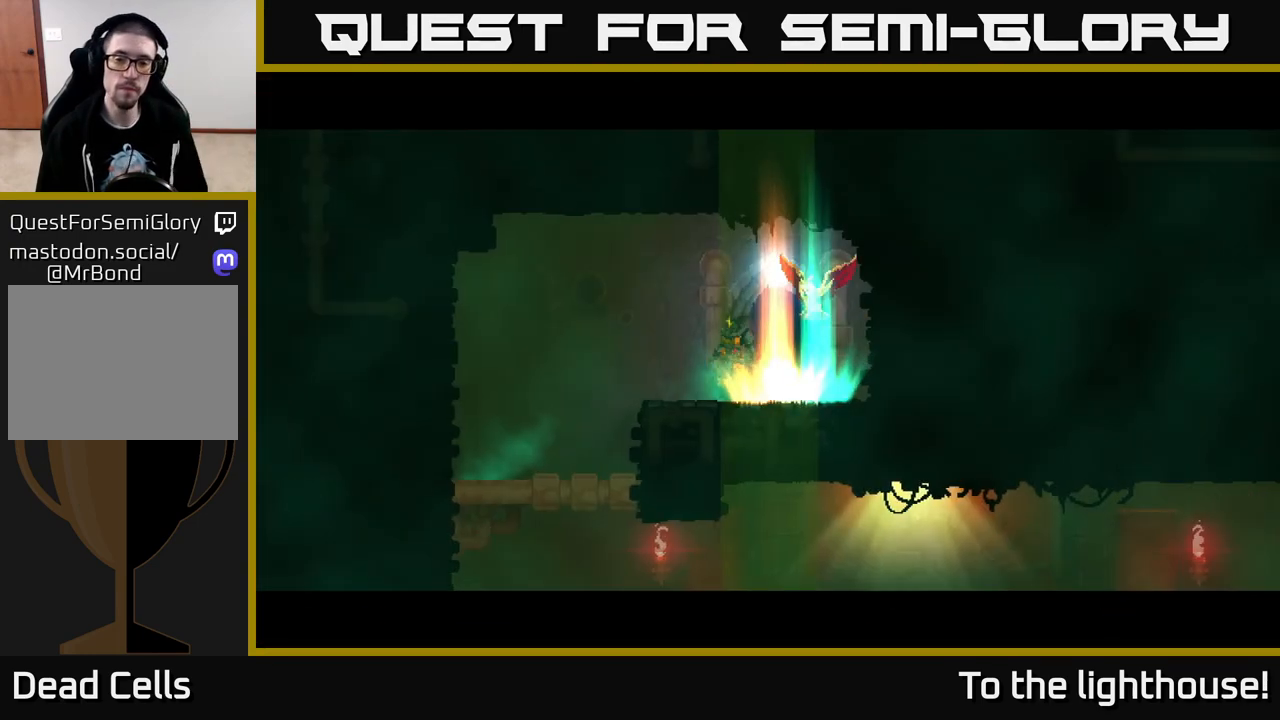
{"buttons": [], "left_stick": "left", "right_stick": "center", "events": [[317, "left_stick", "left"]]}
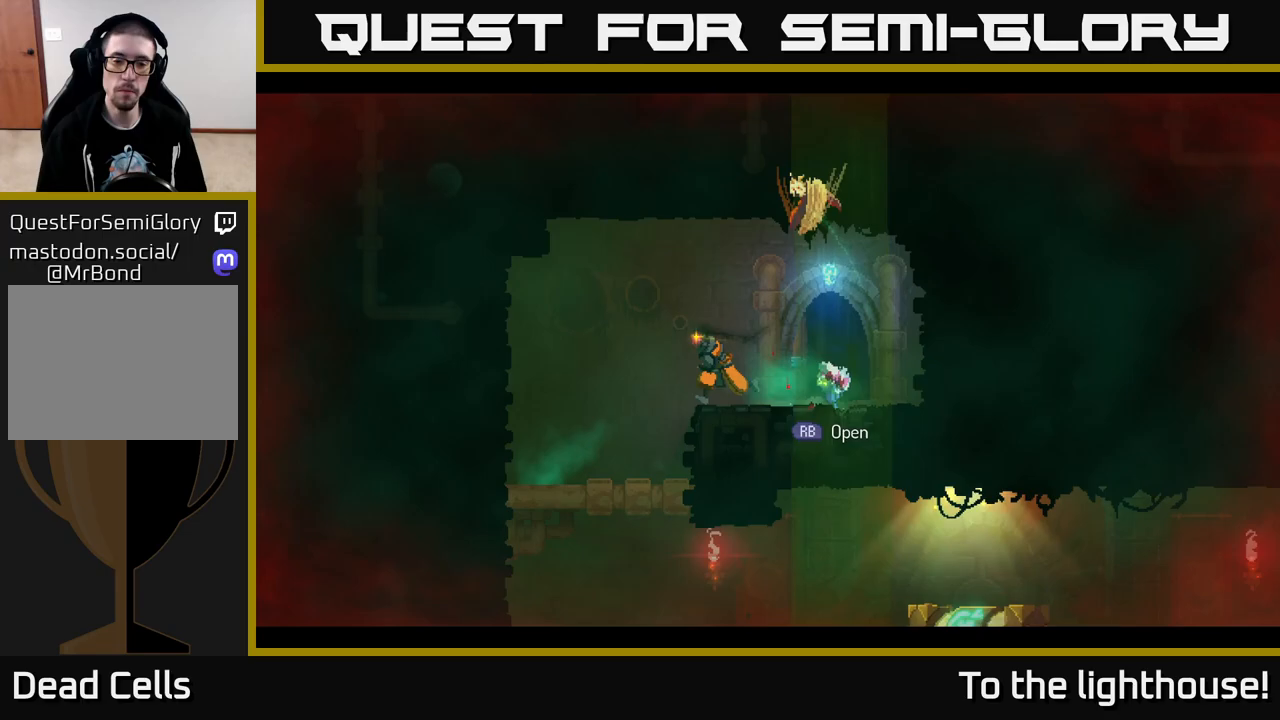
{"buttons": ["A"], "left_stick": "down", "right_stick": "center", "events": [[217, "left_stick", "down"], [450, "A", "down"]]}
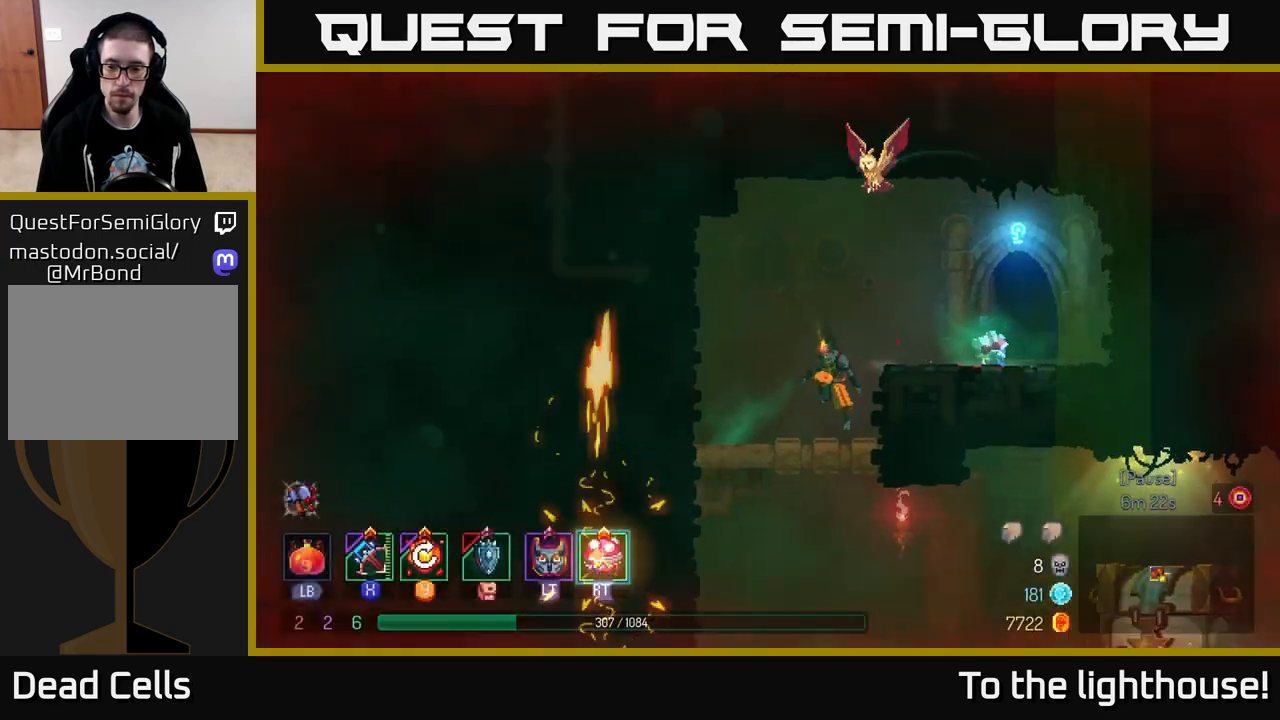
{"buttons": ["B"], "left_stick": "right", "right_stick": "center", "events": [[83, "A", "up"], [150, "left_stick", "right"], [417, "B", "down"]]}
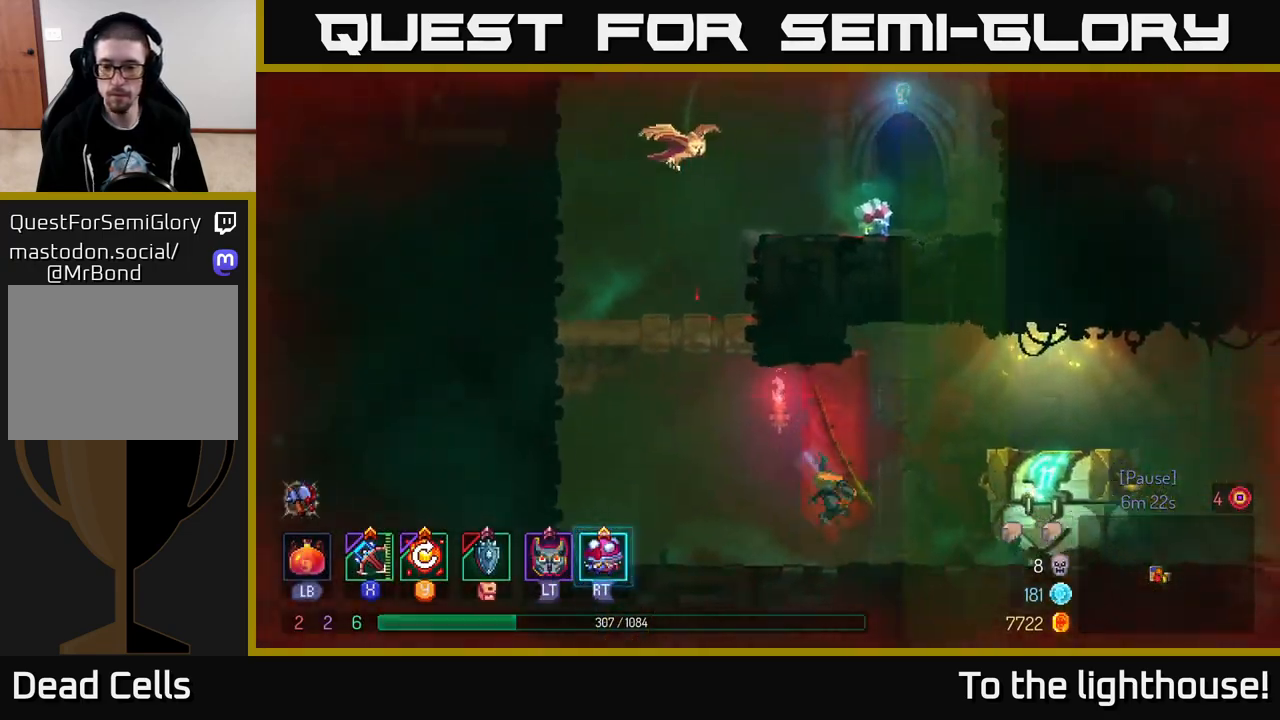
{"buttons": [], "left_stick": "center", "right_stick": "center", "events": [[33, "B", "up"], [383, "R1", "down"], [433, "R1", "up"], [483, "left_stick", "center"]]}
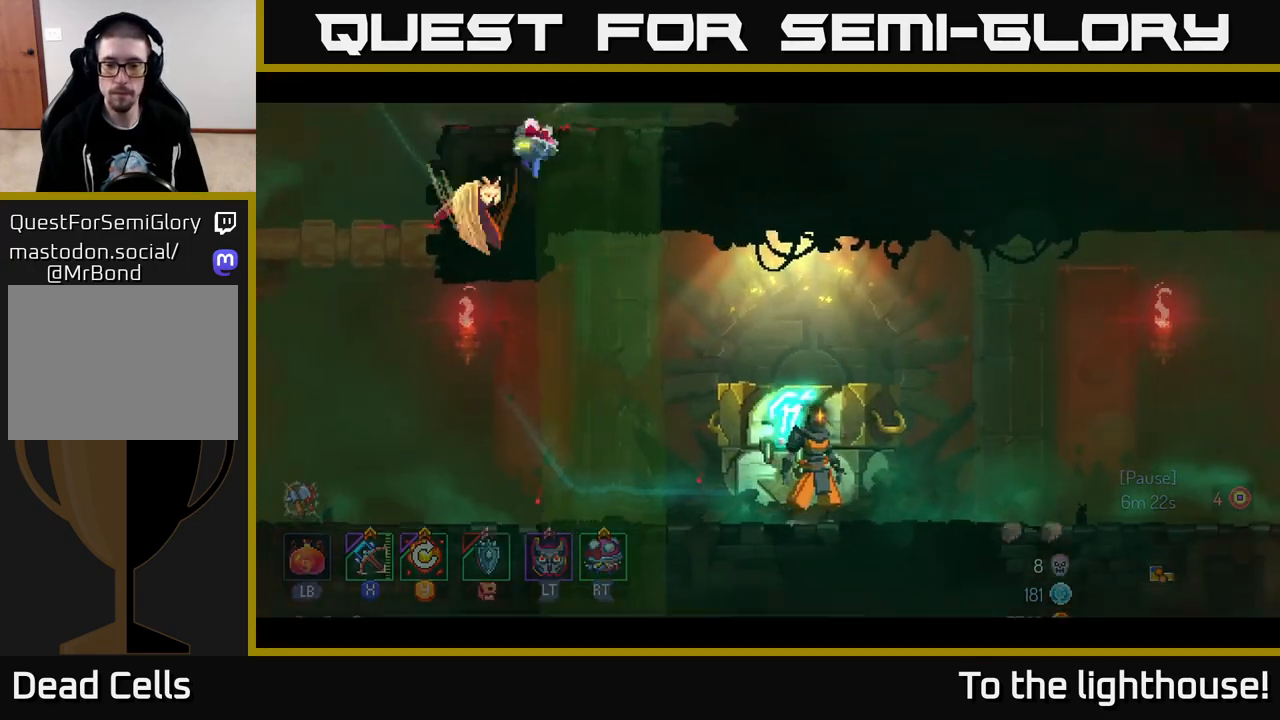
{"buttons": [], "left_stick": "center", "right_stick": "center", "events": []}
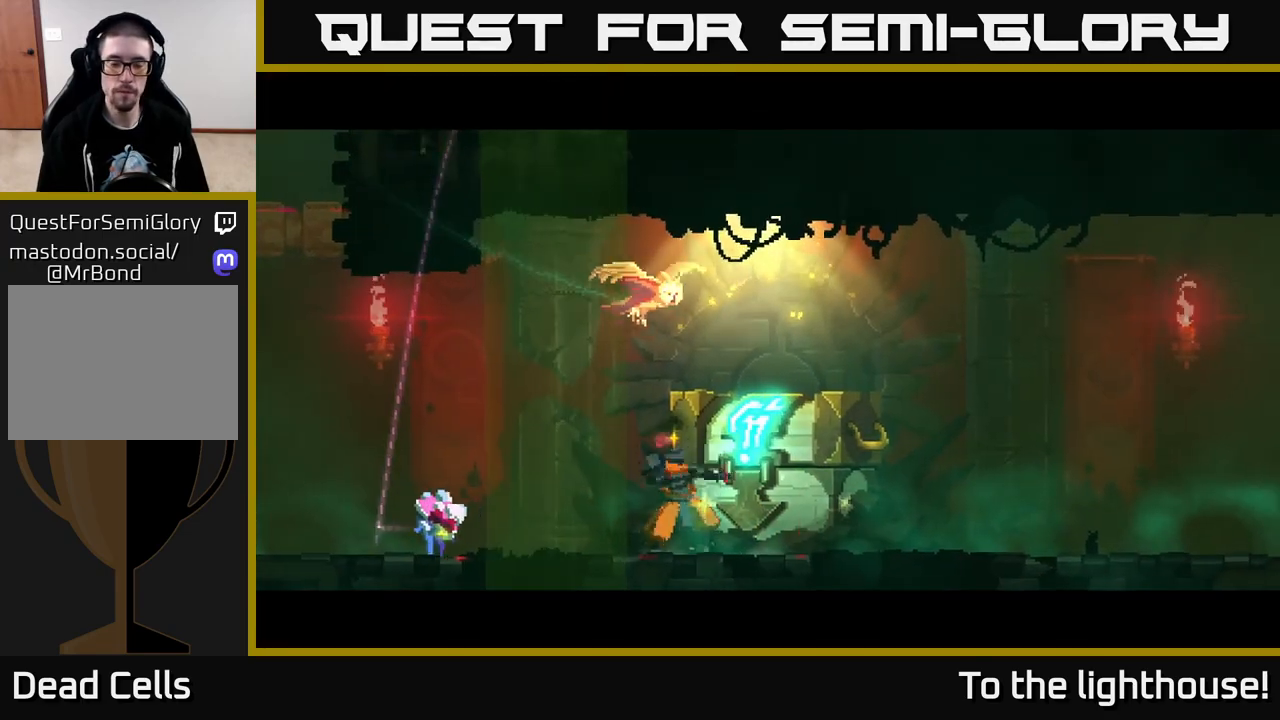
{"buttons": [], "left_stick": "center", "right_stick": "center", "events": []}
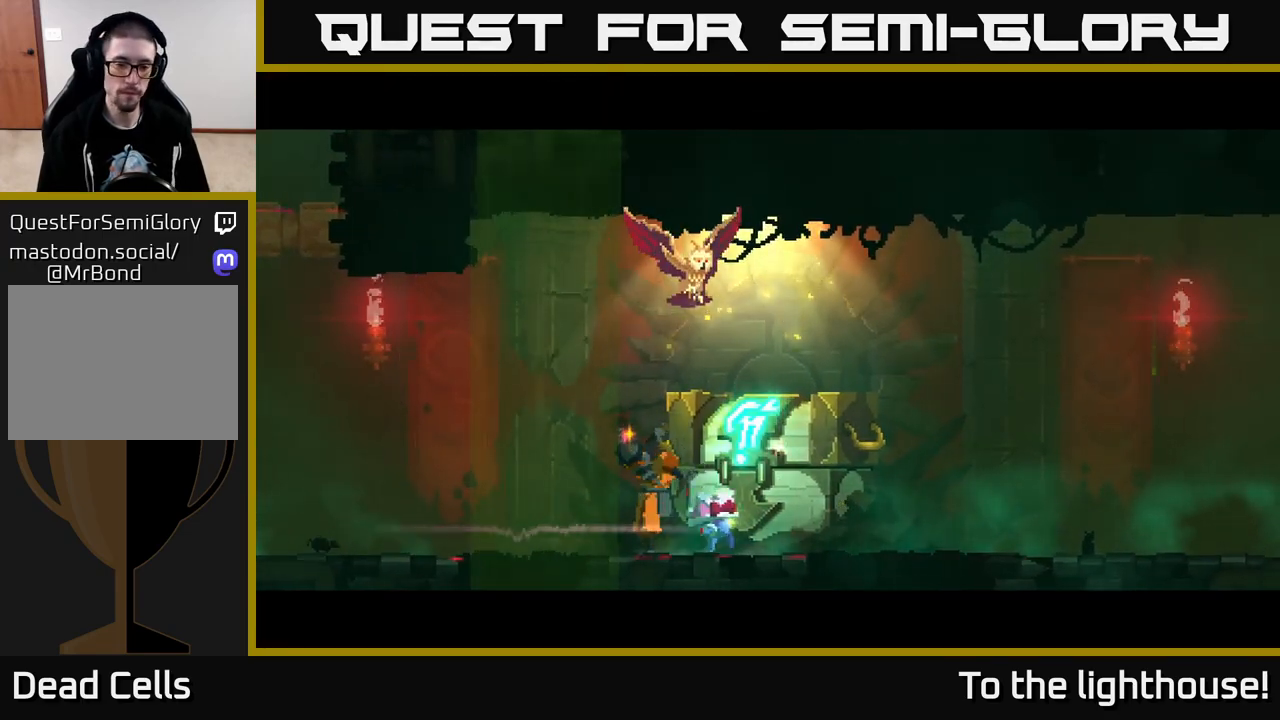
{"buttons": [], "left_stick": "center", "right_stick": "center", "events": []}
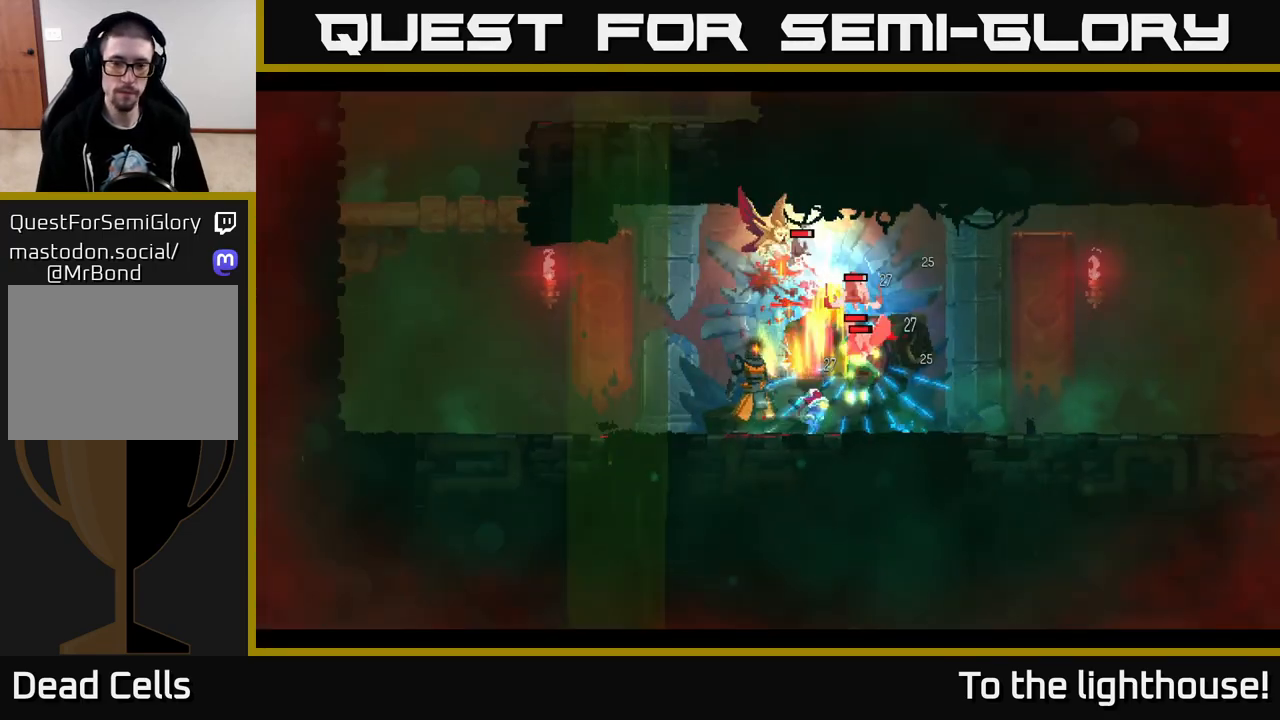
{"buttons": [], "left_stick": "right", "right_stick": "center", "events": [[300, "left_stick", "right"]]}
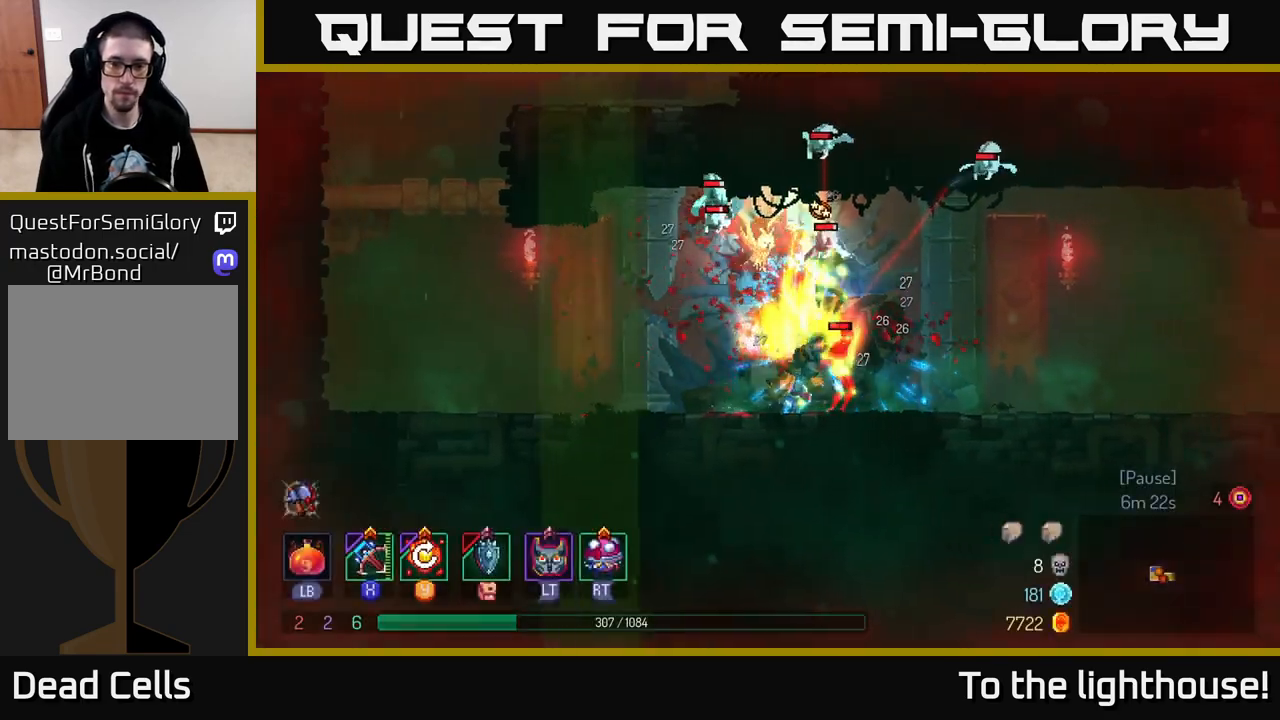
{"buttons": [], "left_stick": "right", "right_stick": "center", "events": [[100, "B", "down"], [300, "B", "up"]]}
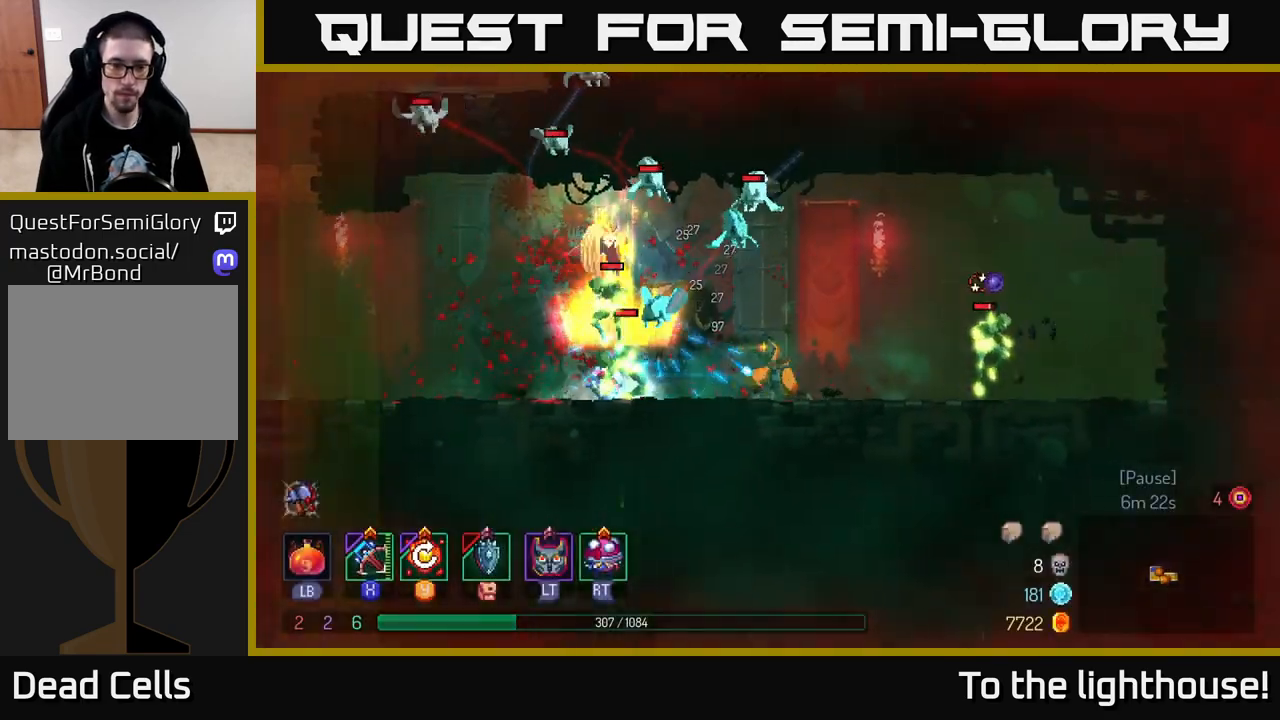
{"buttons": [], "left_stick": "left", "right_stick": "center", "events": [[483, "left_stick", "left"]]}
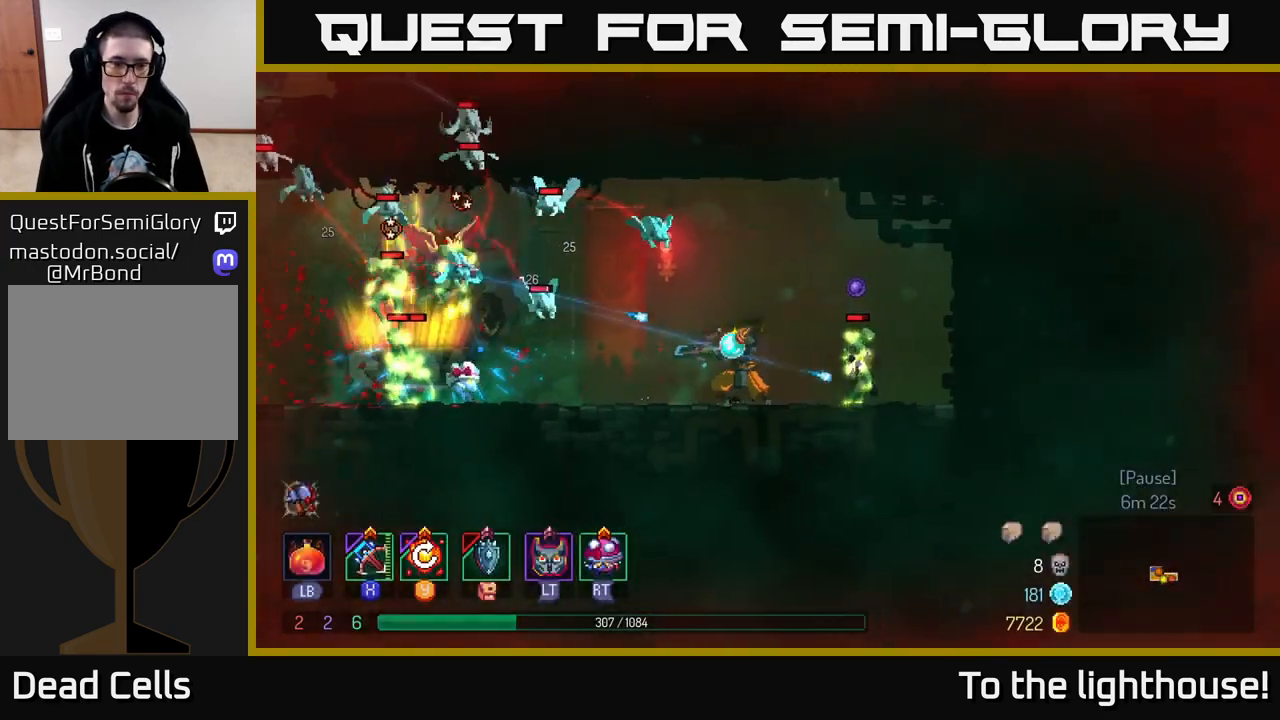
{"buttons": [], "left_stick": "center", "right_stick": "center", "events": [[17, "X", "down"], [83, "X", "up"], [300, "left_stick", "center"]]}
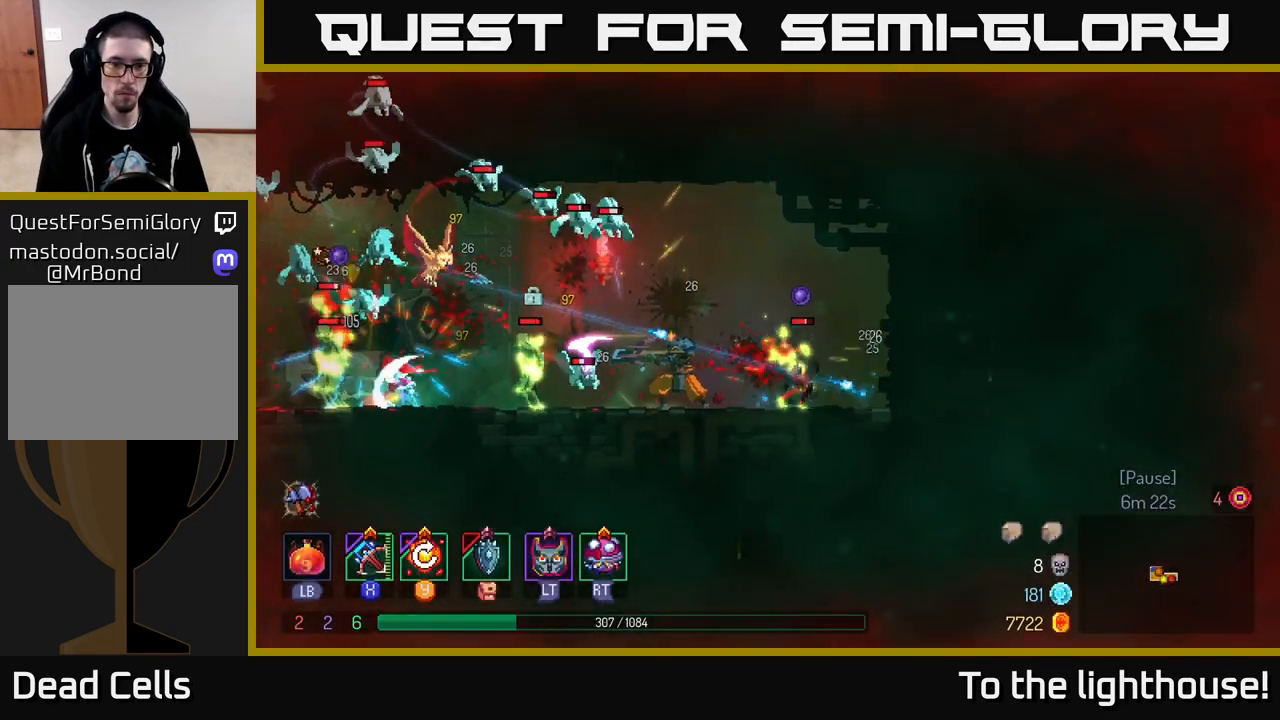
{"buttons": [], "left_stick": "left", "right_stick": "center", "events": [[300, "left_stick", "left"]]}
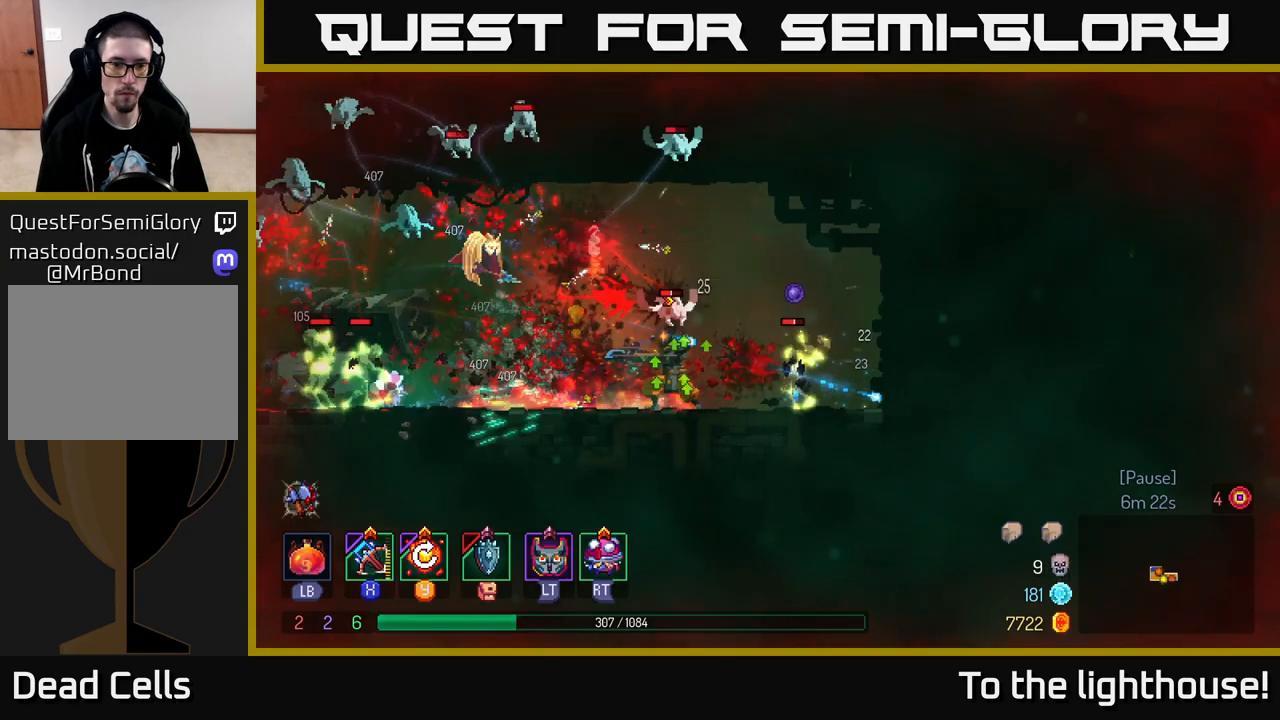
{"buttons": [], "left_stick": "left", "right_stick": "center", "events": []}
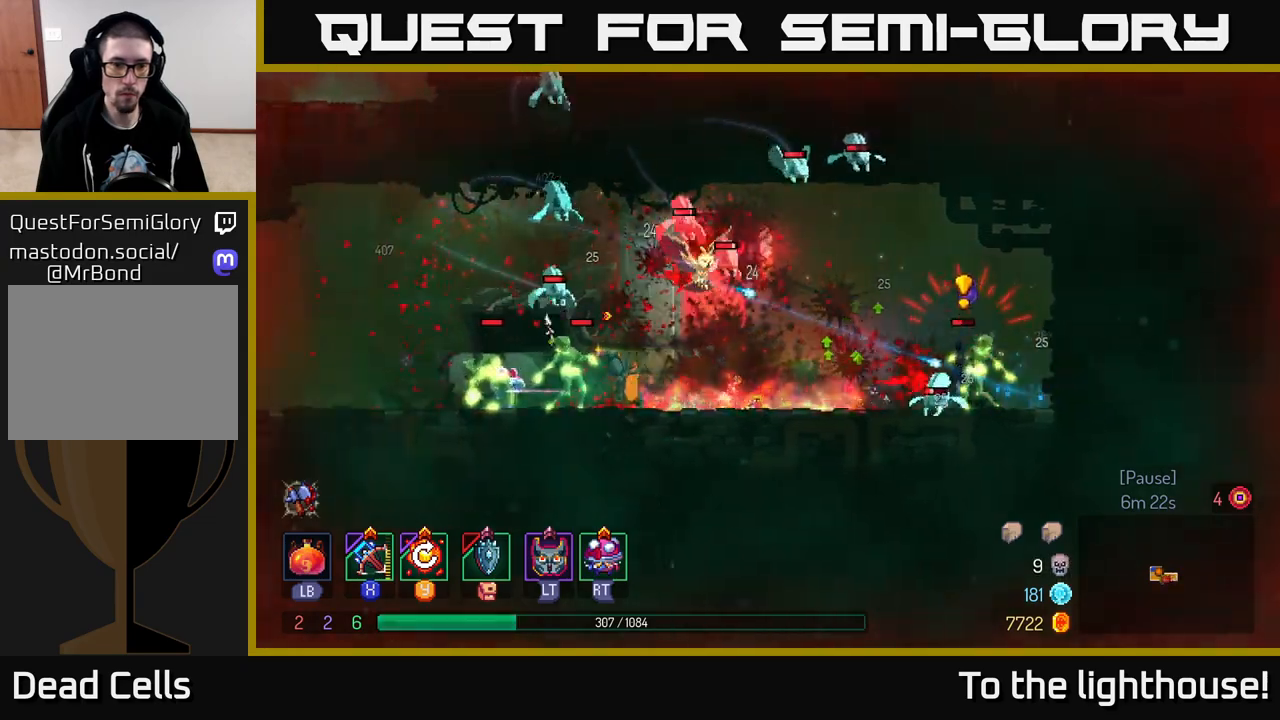
{"buttons": [], "left_stick": "left", "right_stick": "center", "events": [[50, "B", "down"], [367, "B", "up"]]}
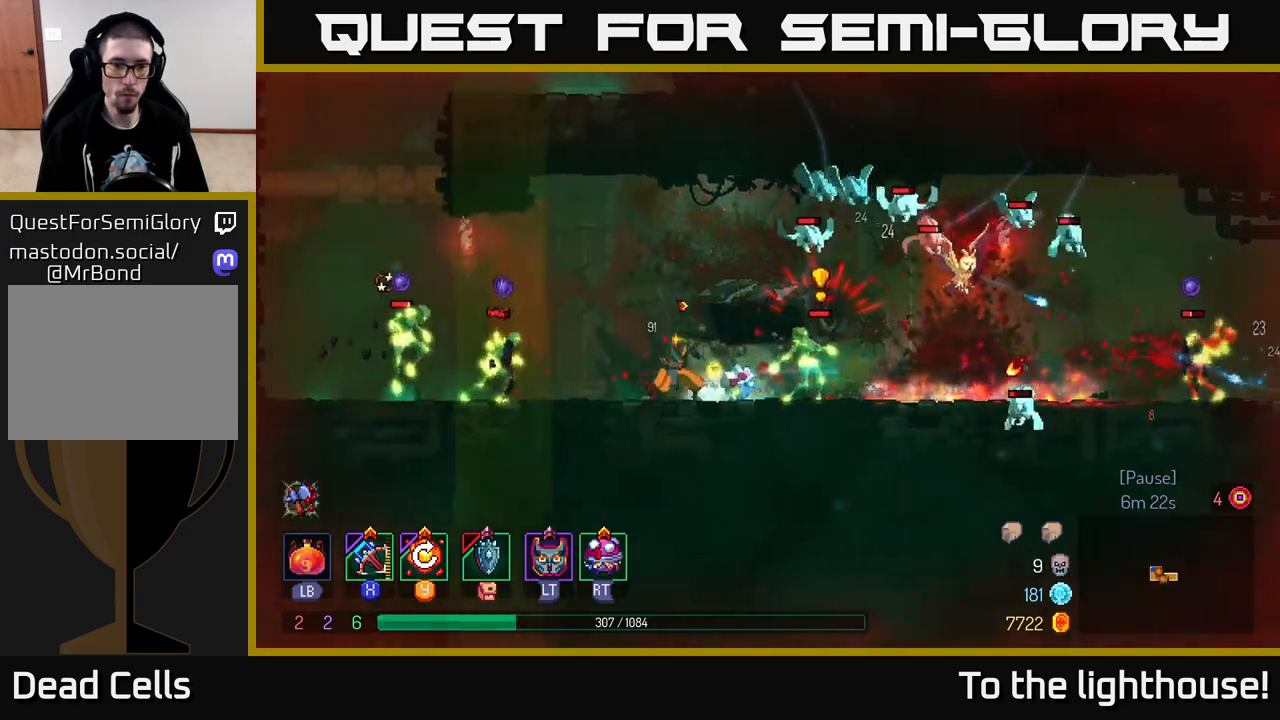
{"buttons": ["B"], "left_stick": "left", "right_stick": "center", "events": [[450, "B", "down"]]}
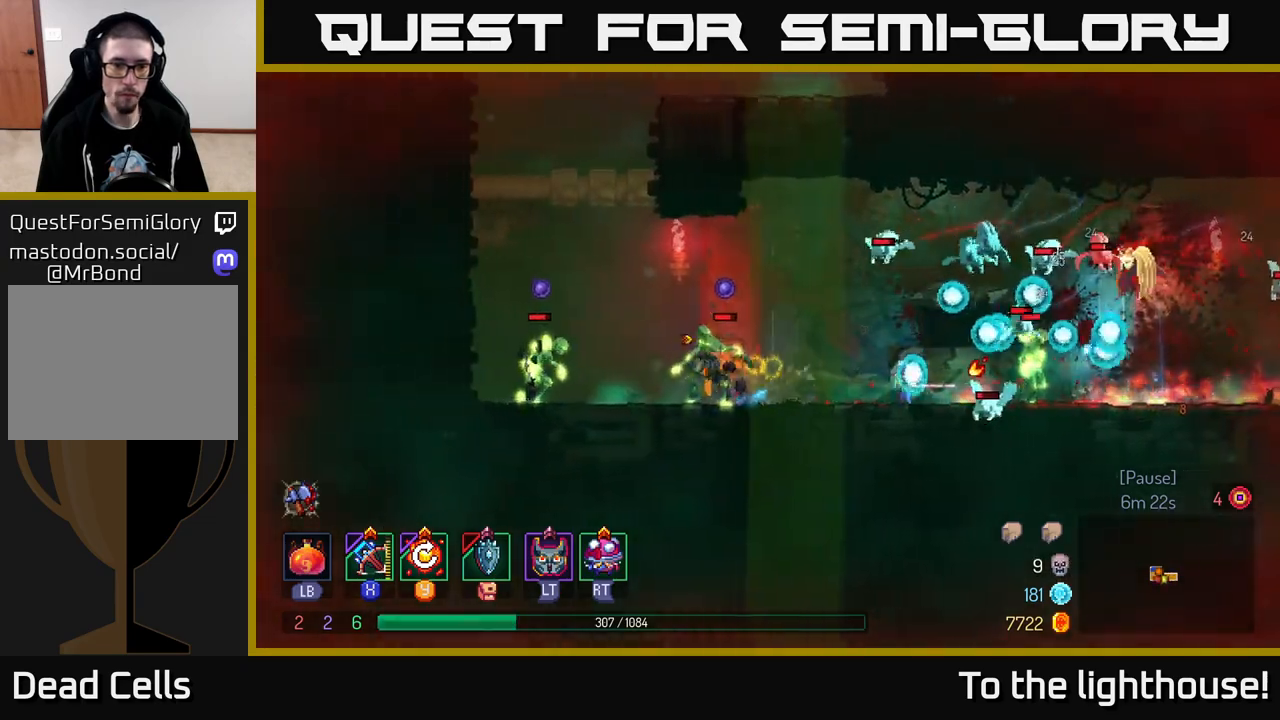
{"buttons": [], "left_stick": "left", "right_stick": "center", "events": [[33, "B", "up"], [100, "B", "down"], [167, "B", "up"], [233, "B", "down"], [317, "B", "up"]]}
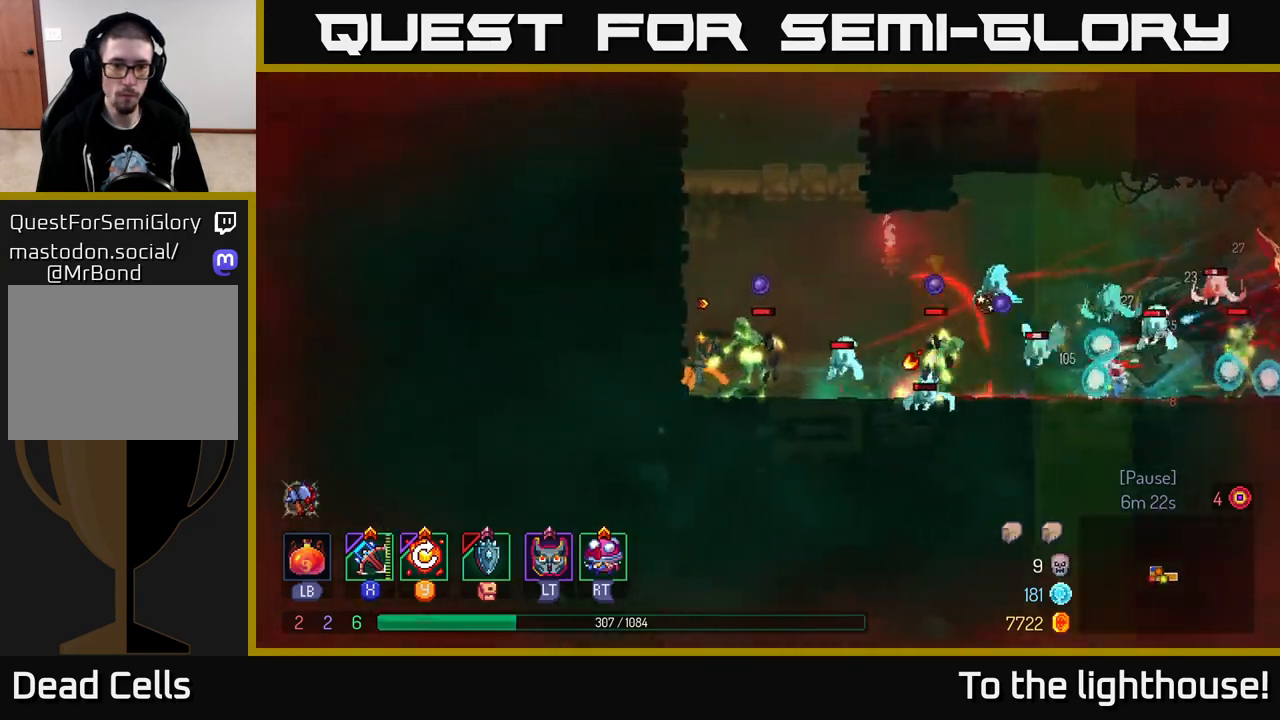
{"buttons": [], "left_stick": "right", "right_stick": "center", "events": [[33, "left_stick", "right"], [50, "X", "down"], [133, "X", "up"]]}
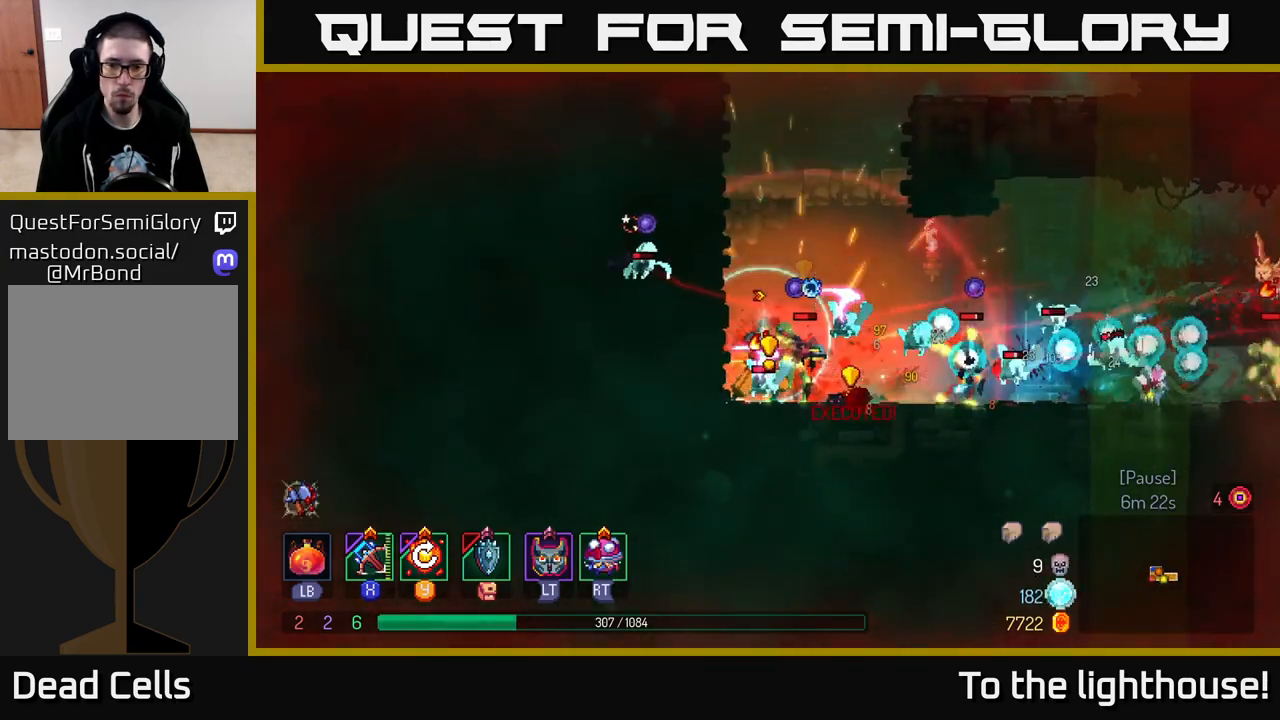
{"buttons": ["A"], "left_stick": "left", "right_stick": "center", "events": [[200, "left_stick", "center"], [417, "left_stick", "left"], [450, "A", "down"]]}
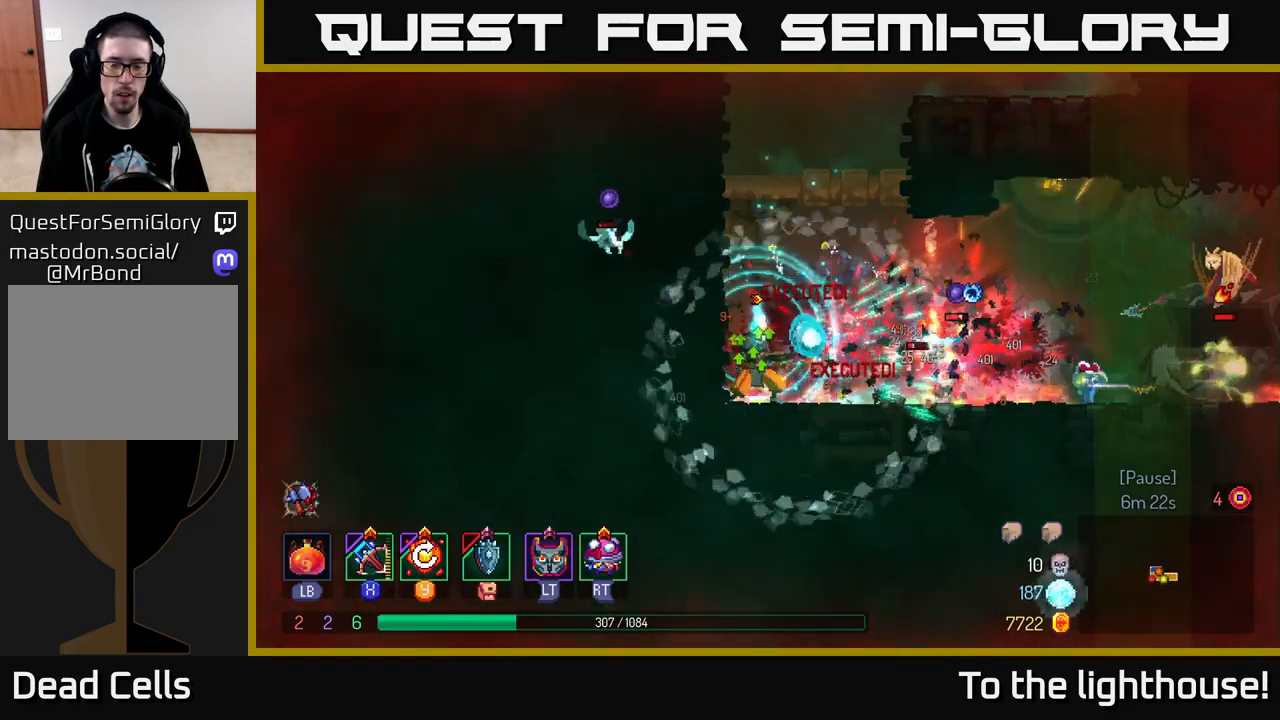
{"buttons": ["A"], "left_stick": "center", "right_stick": "center", "events": [[33, "A", "up"], [117, "A", "down"], [183, "left_stick", "center"], [217, "A", "up"], [283, "A", "down"], [283, "left_stick", "up-left"], [400, "A", "up"], [450, "A", "down"], [500, "left_stick", "center"]]}
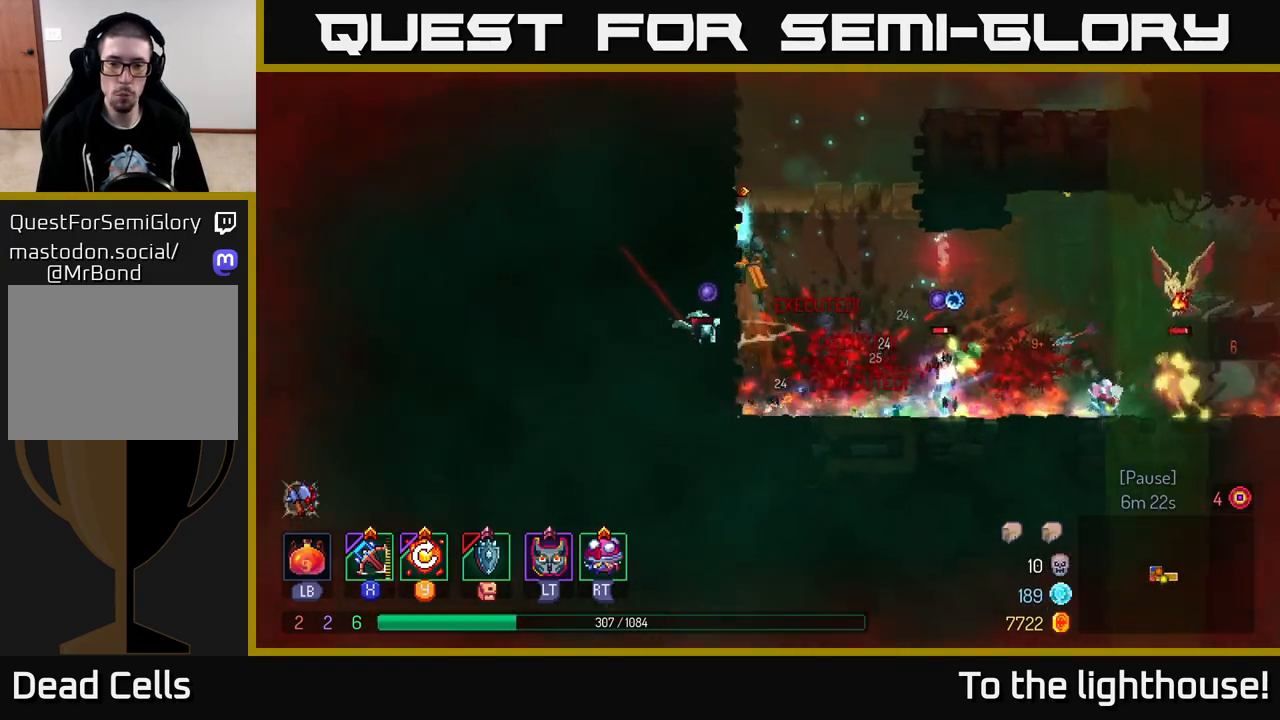
{"buttons": [], "left_stick": "right", "right_stick": "center", "events": [[67, "A", "up"], [150, "A", "down"], [200, "left_stick", "right"], [217, "A", "up"]]}
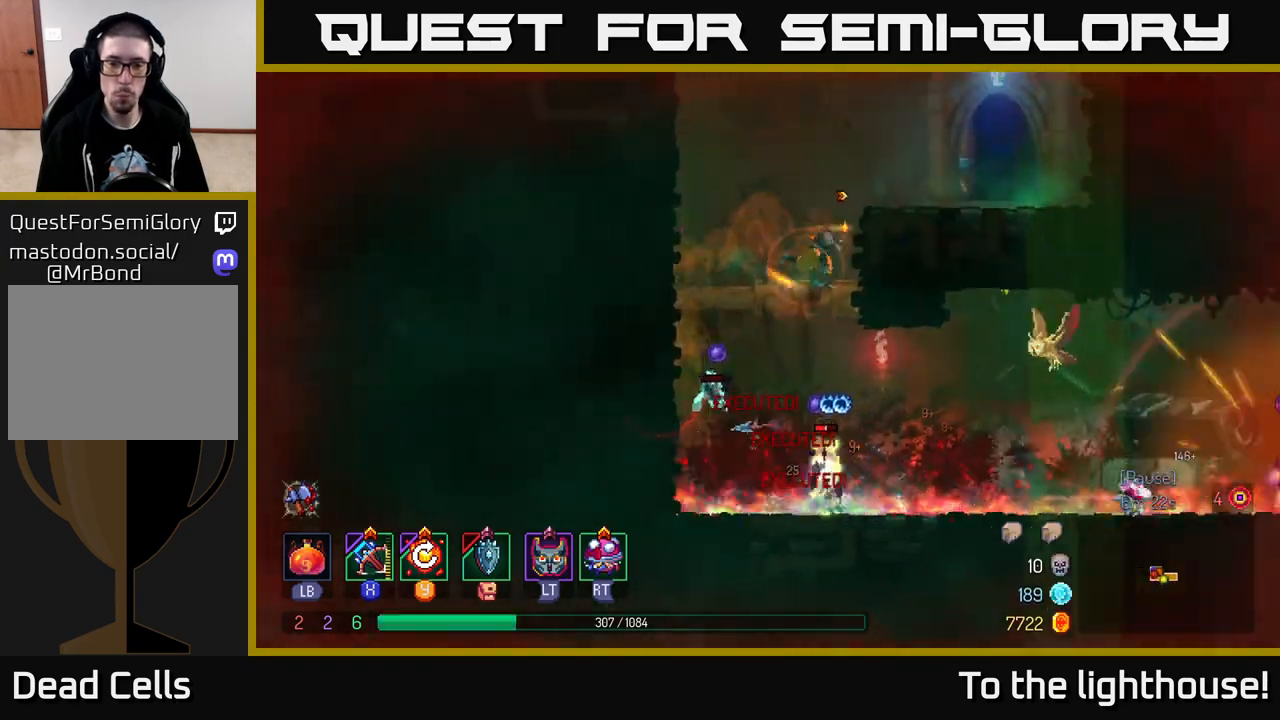
{"buttons": [], "left_stick": "center", "right_stick": "center", "events": [[67, "left_stick", "down"], [100, "A", "down"], [150, "A", "up"], [200, "A", "down"], [300, "A", "up"], [450, "left_stick", "center"]]}
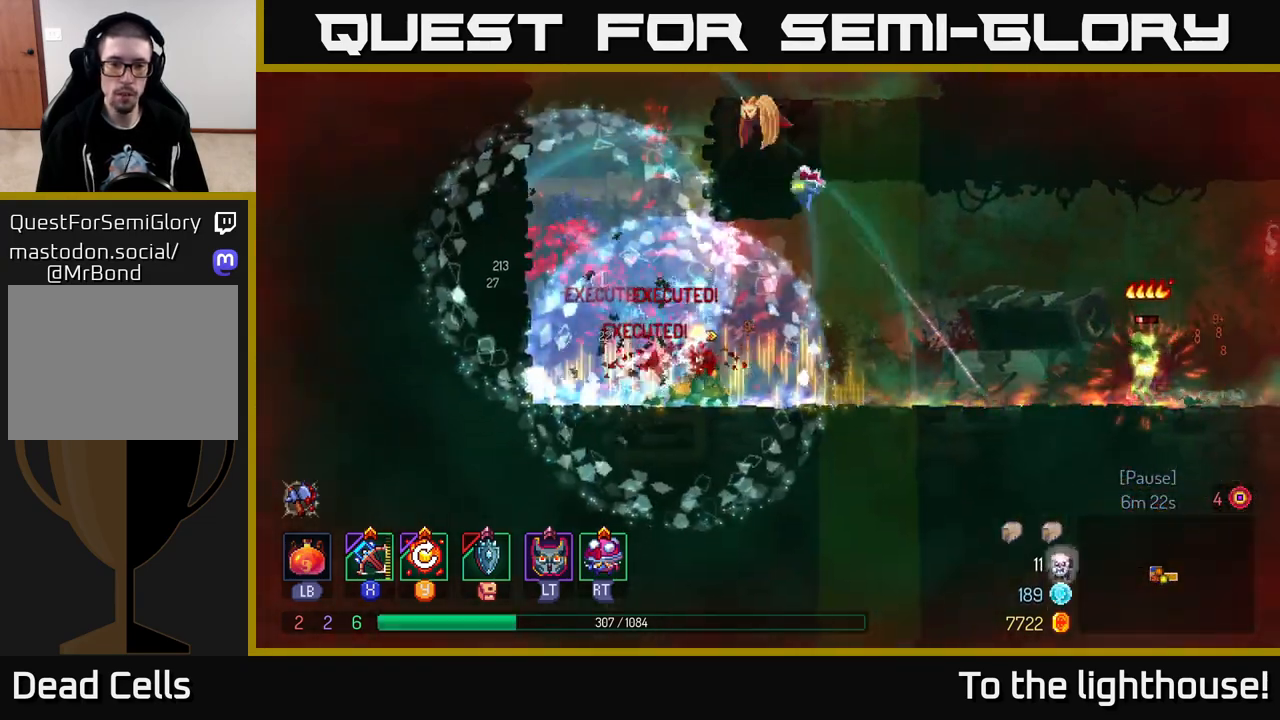
{"buttons": [], "left_stick": "right", "right_stick": "center", "events": [[100, "left_stick", "right"]]}
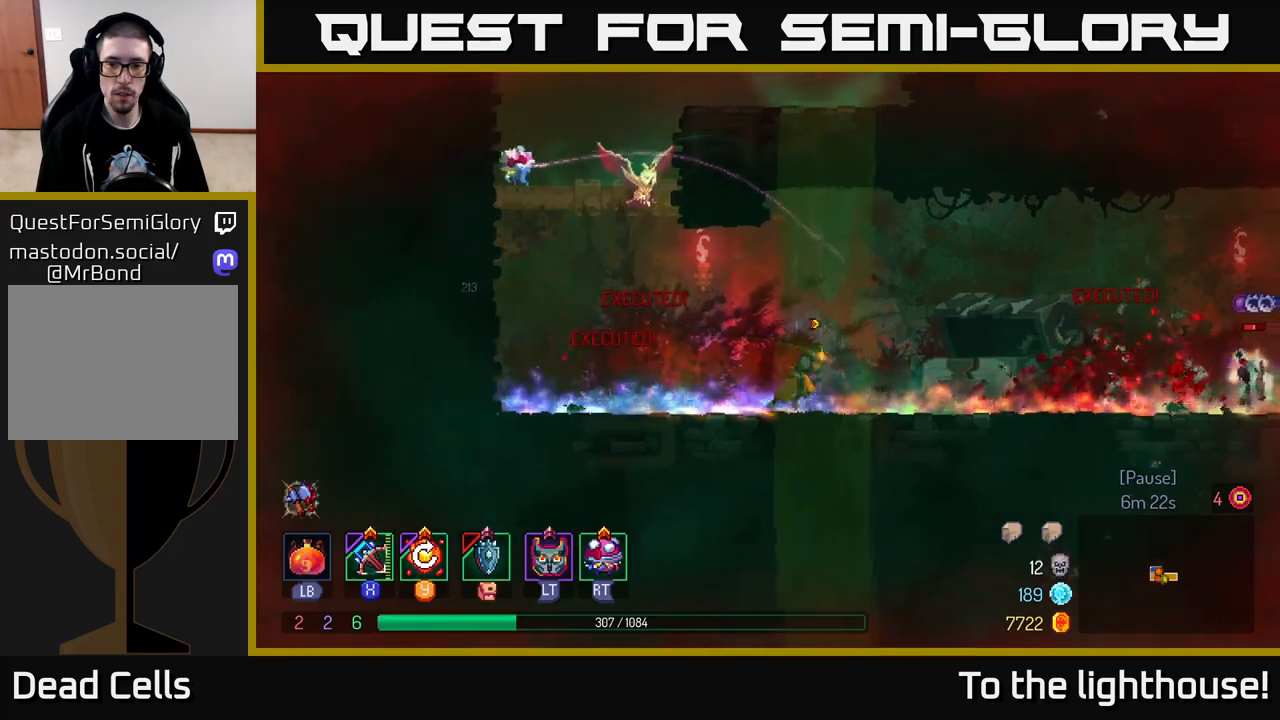
{"buttons": [], "left_stick": "right", "right_stick": "center", "events": [[300, "X", "down"], [350, "X", "up"]]}
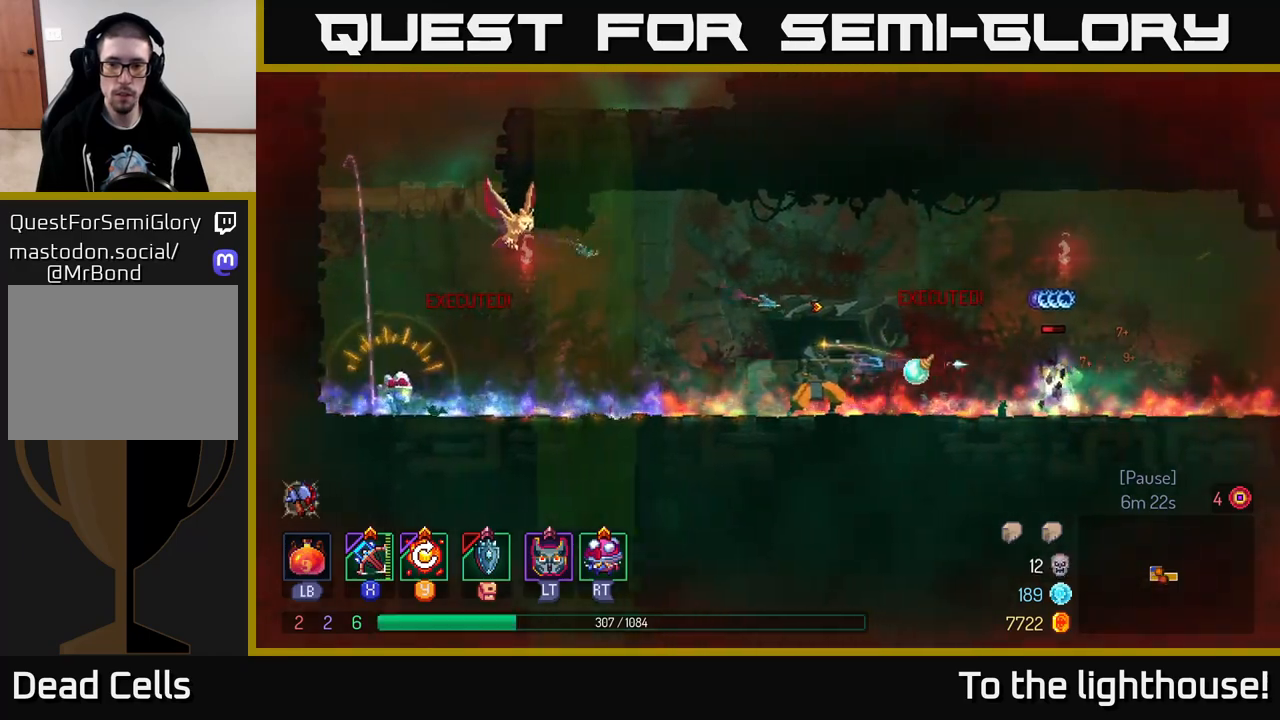
{"buttons": [], "left_stick": "center", "right_stick": "center", "events": [[267, "left_stick", "center"]]}
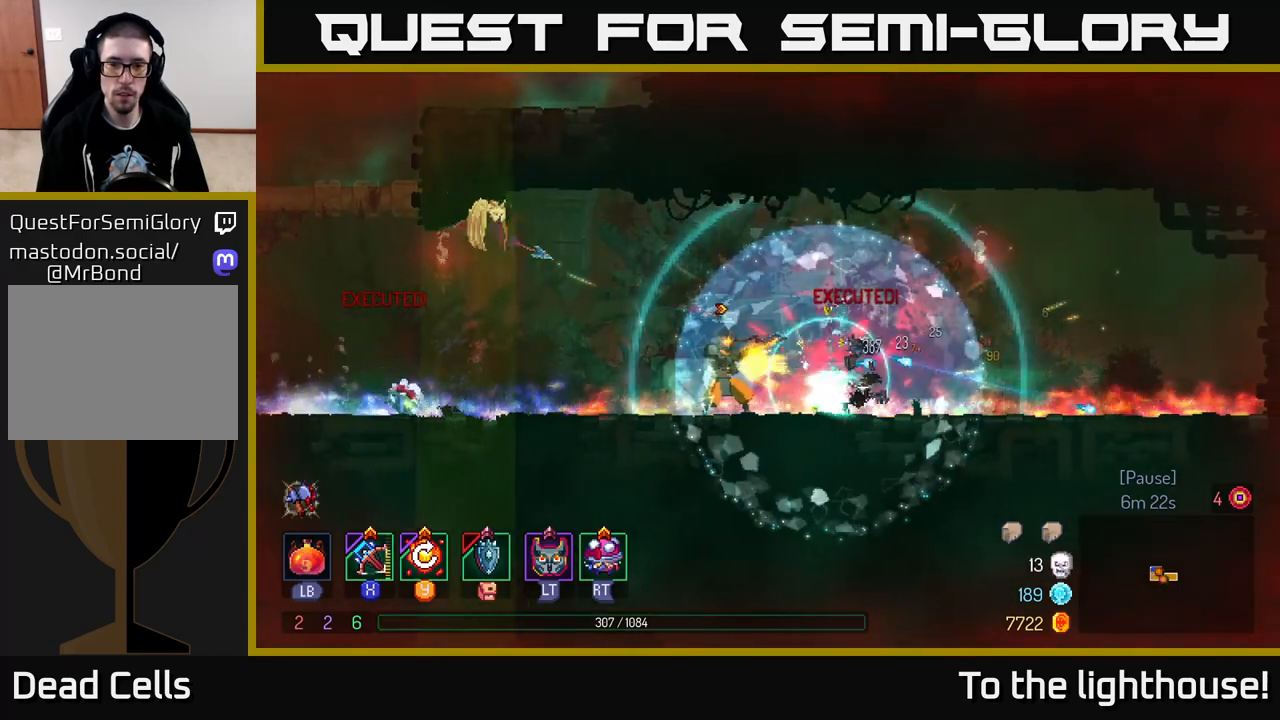
{"buttons": [], "left_stick": "center", "right_stick": "center", "events": []}
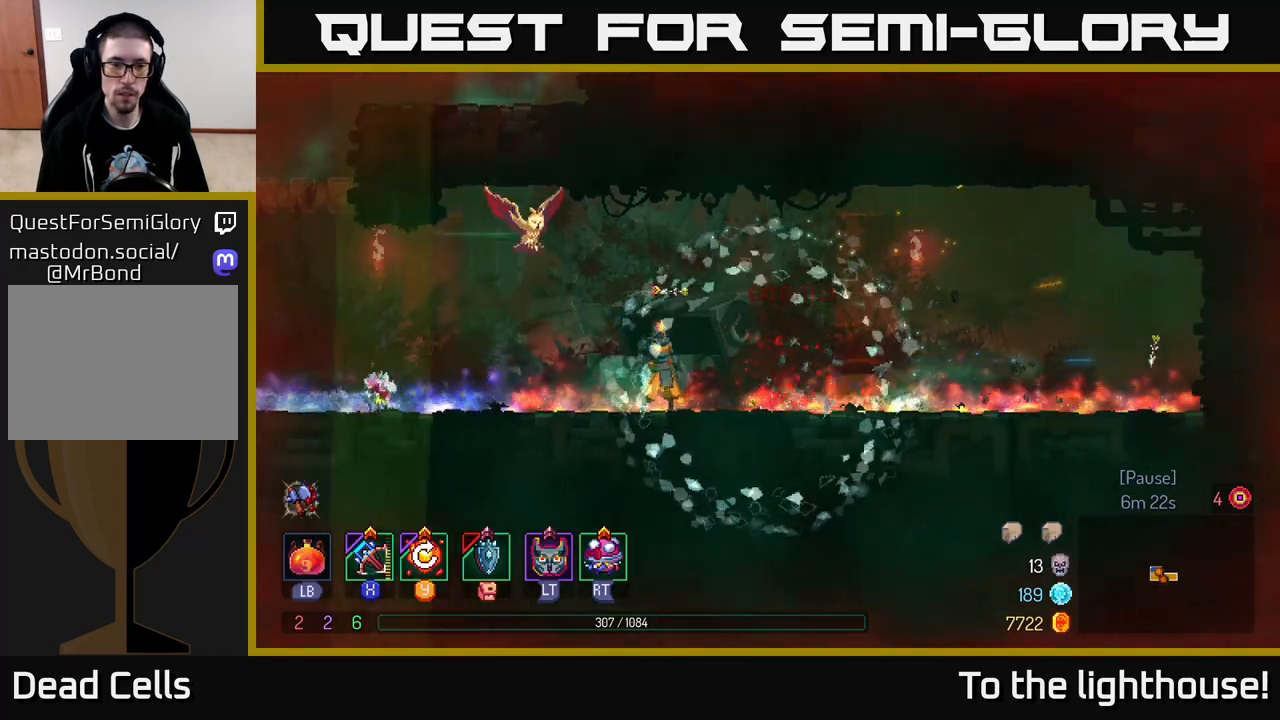
{"buttons": [], "left_stick": "left", "right_stick": "center", "events": [[83, "left_stick", "left"]]}
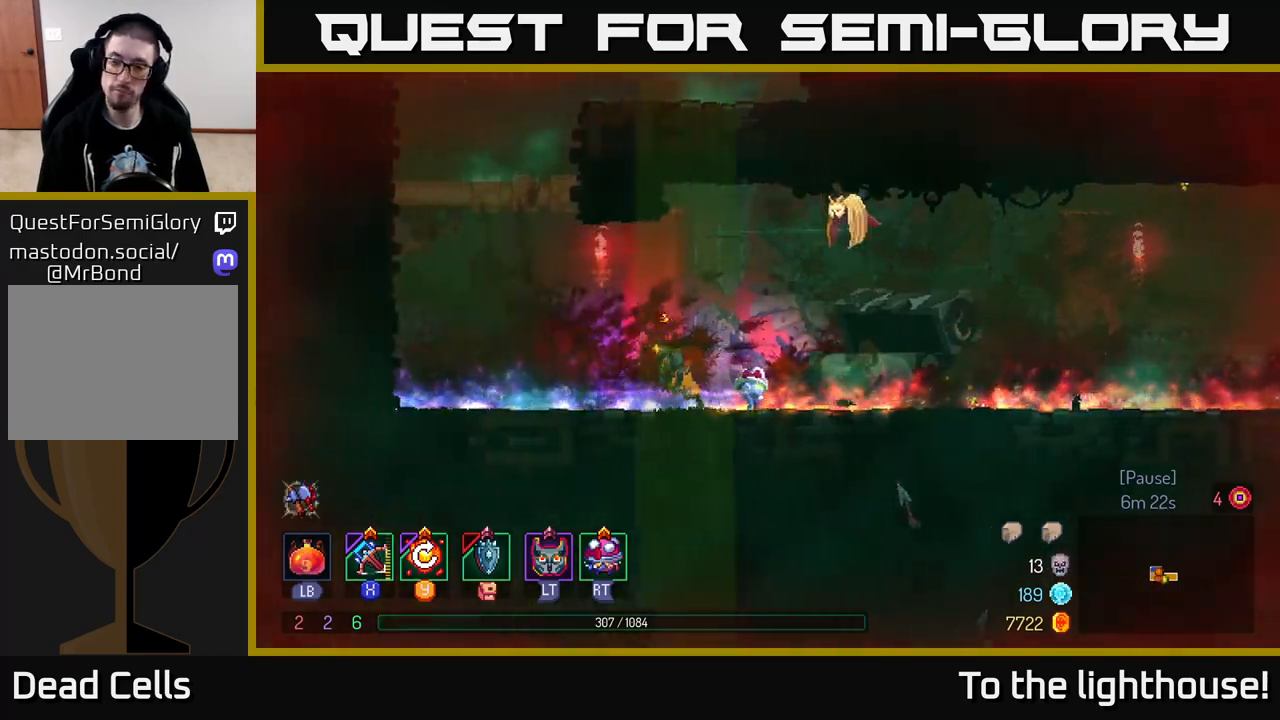
{"buttons": [], "left_stick": "right", "right_stick": "center", "events": [[50, "A", "down"], [150, "A", "up"], [233, "A", "down"], [400, "A", "up"], [400, "left_stick", "up"], [500, "left_stick", "right"]]}
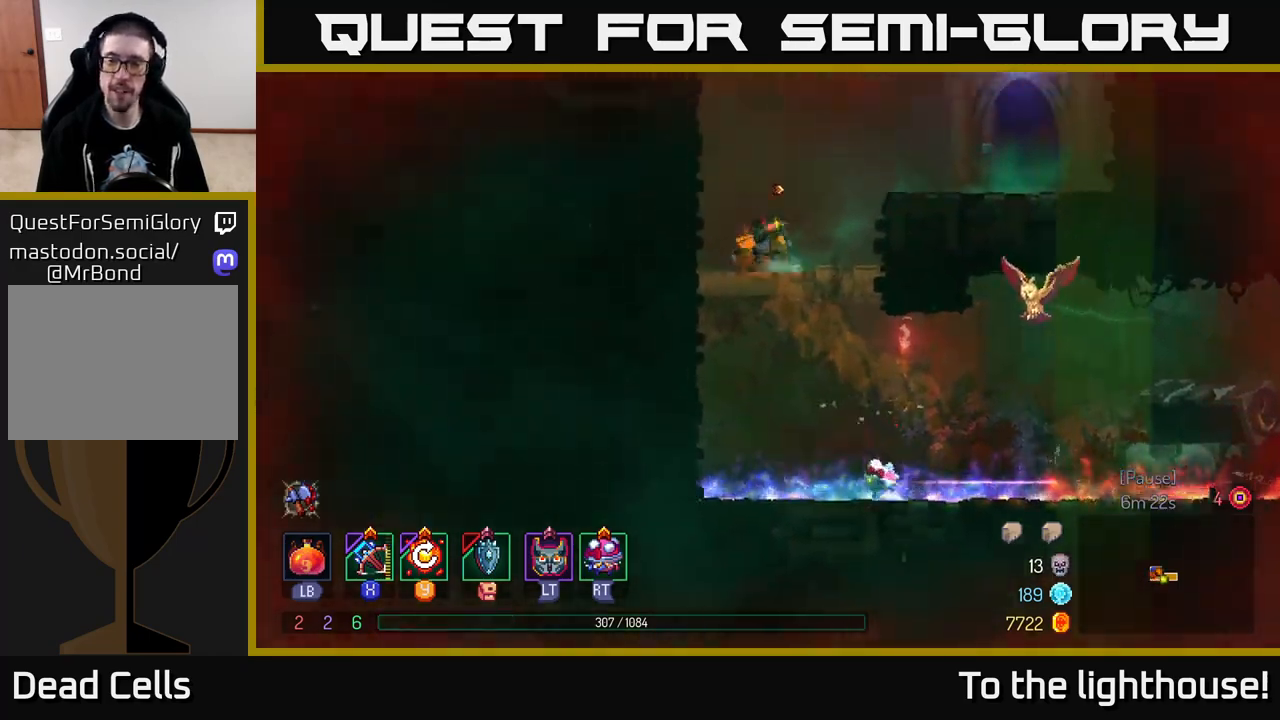
{"buttons": [], "left_stick": "right", "right_stick": "center", "events": [[333, "A", "down"], [433, "A", "up"]]}
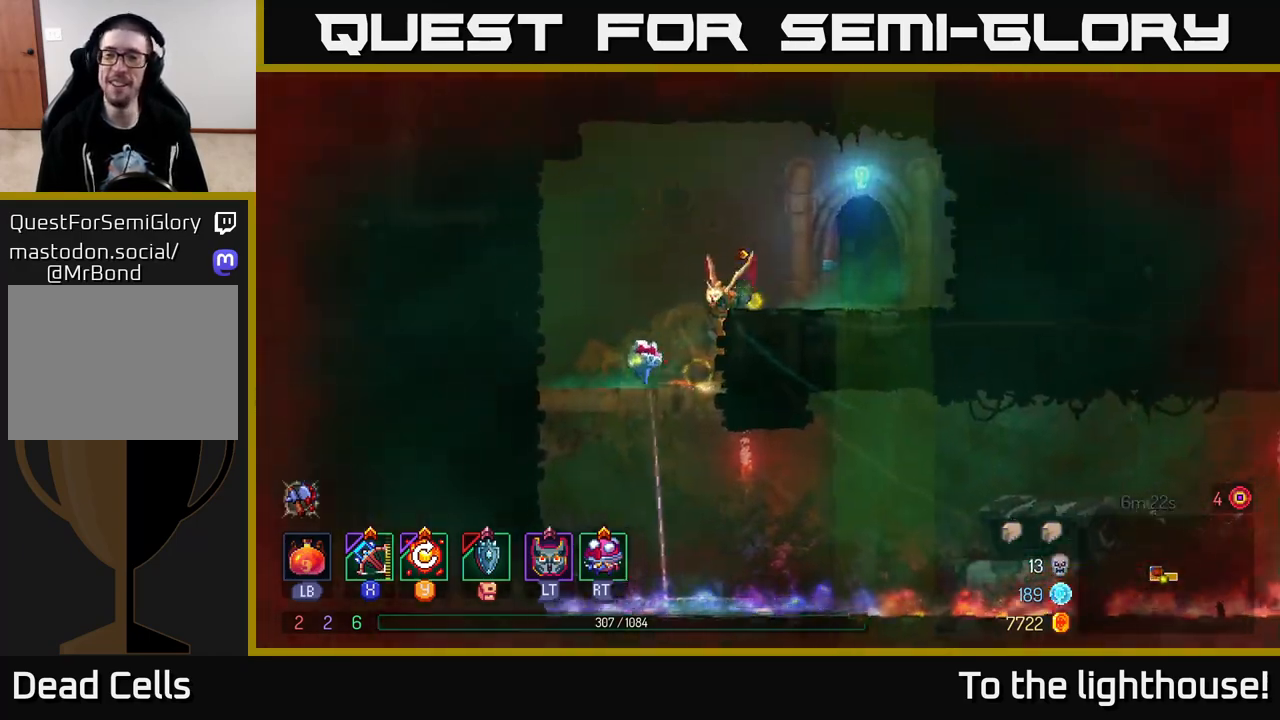
{"buttons": [], "left_stick": "center", "right_stick": "center", "events": [[350, "R1", "down"], [417, "R1", "up"], [433, "left_stick", "center"]]}